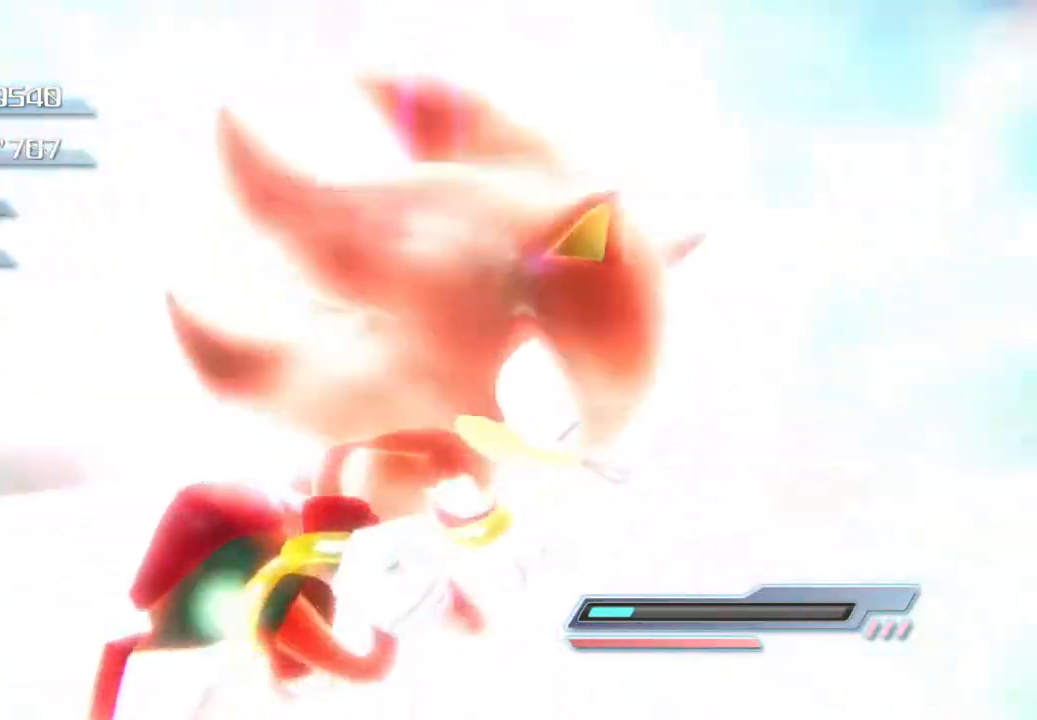
Gameplay with a controller (PlayStation layout); each line is a JSON object with the inputs held at the frame after it. "events" lists button and stick changes between this image and that frame as [ms after this image, input, new state], when the widget could be followed in between.
{"buttons": [], "left_stick": "center", "right_stick": "center", "events": []}
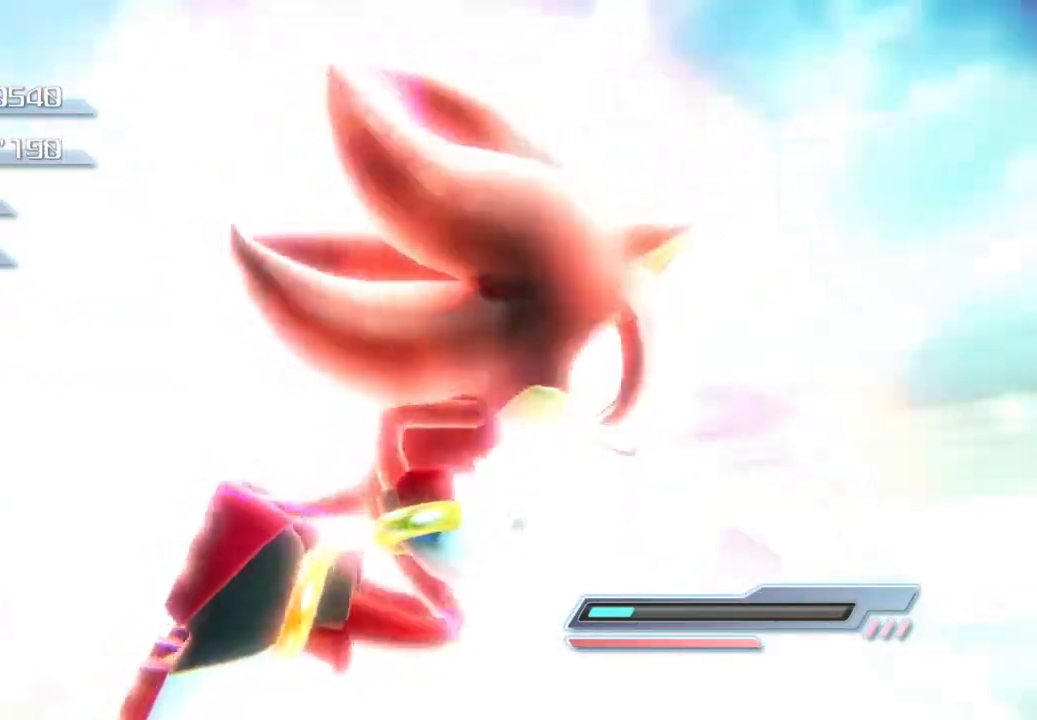
{"buttons": [], "left_stick": "center", "right_stick": "center", "events": []}
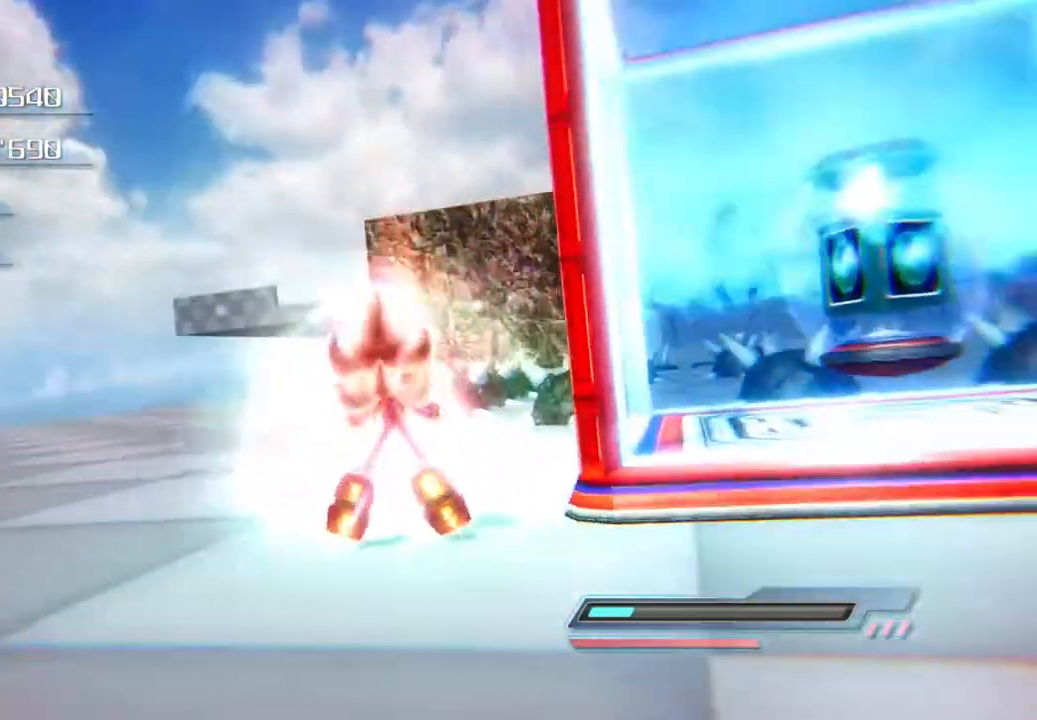
{"buttons": [], "left_stick": "center", "right_stick": "center", "events": []}
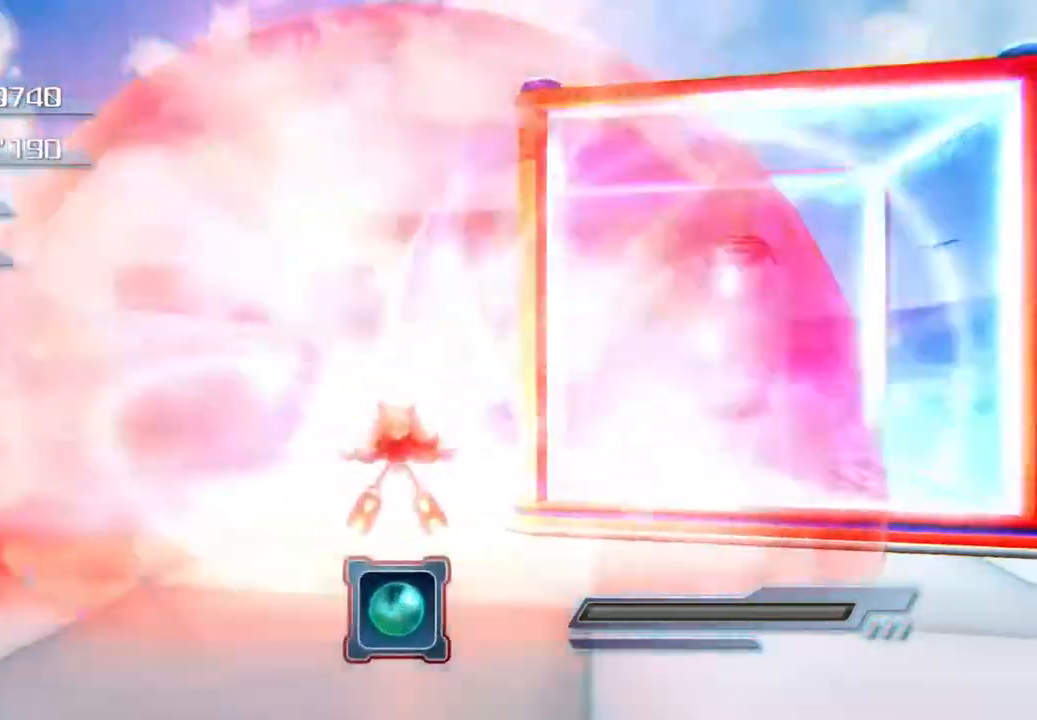
{"buttons": [], "left_stick": "center", "right_stick": "center", "events": []}
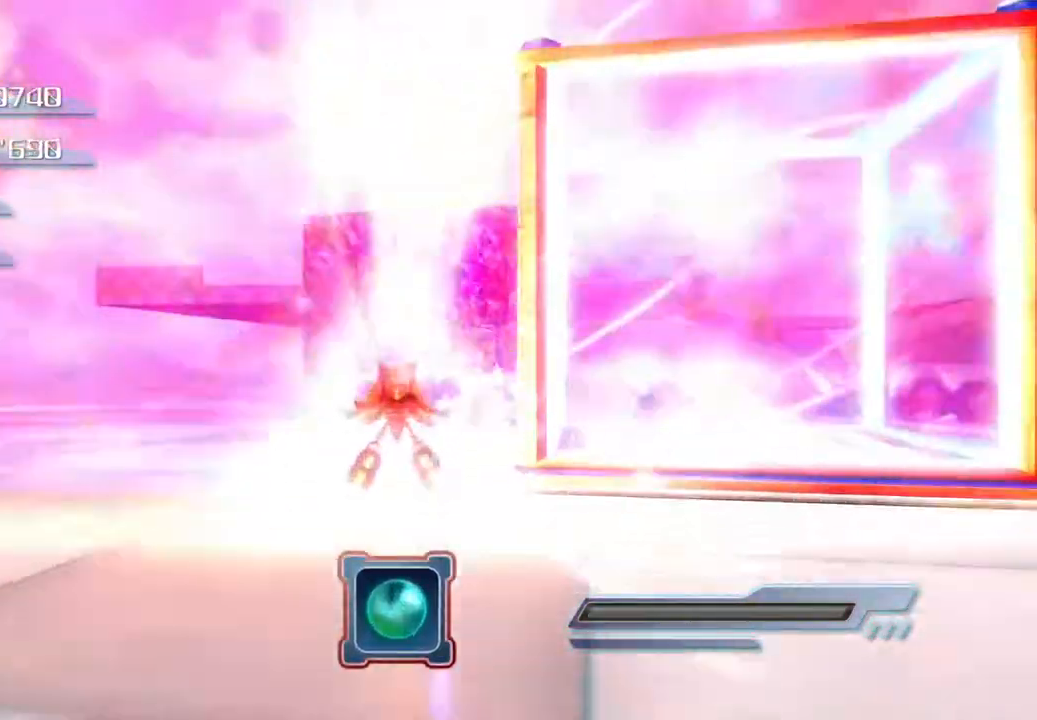
{"buttons": [], "left_stick": "down-right", "right_stick": "center", "events": [[452, "left_stick", "down-right"]]}
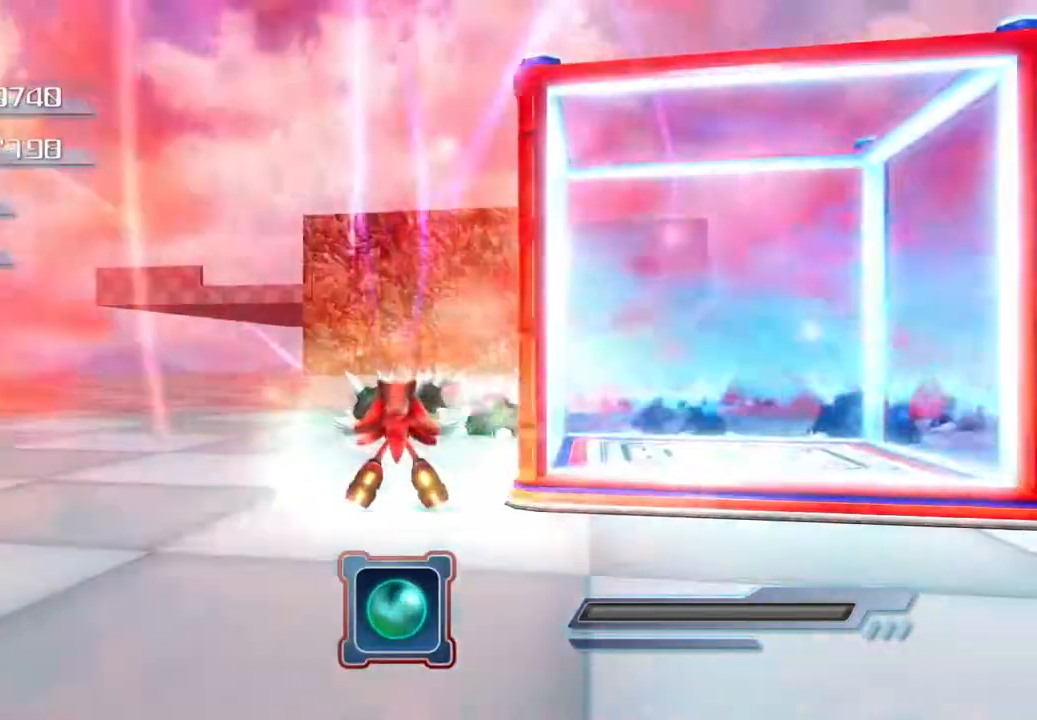
{"buttons": [], "left_stick": "down-right", "right_stick": "center", "events": []}
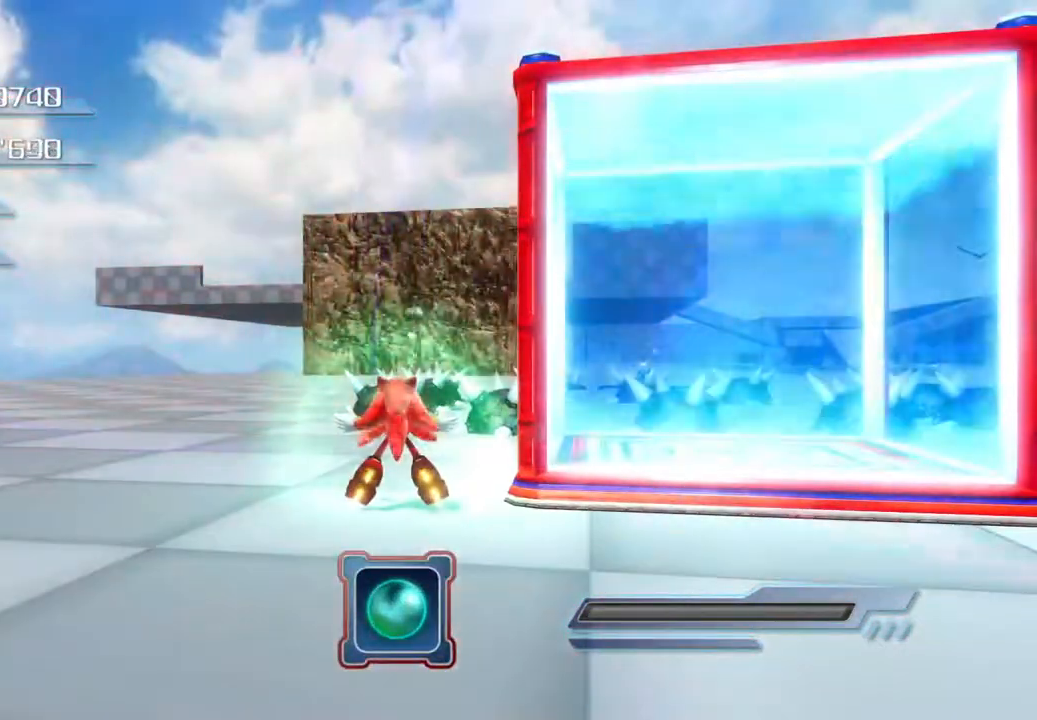
{"buttons": [], "left_stick": "down-right", "right_stick": "center", "events": []}
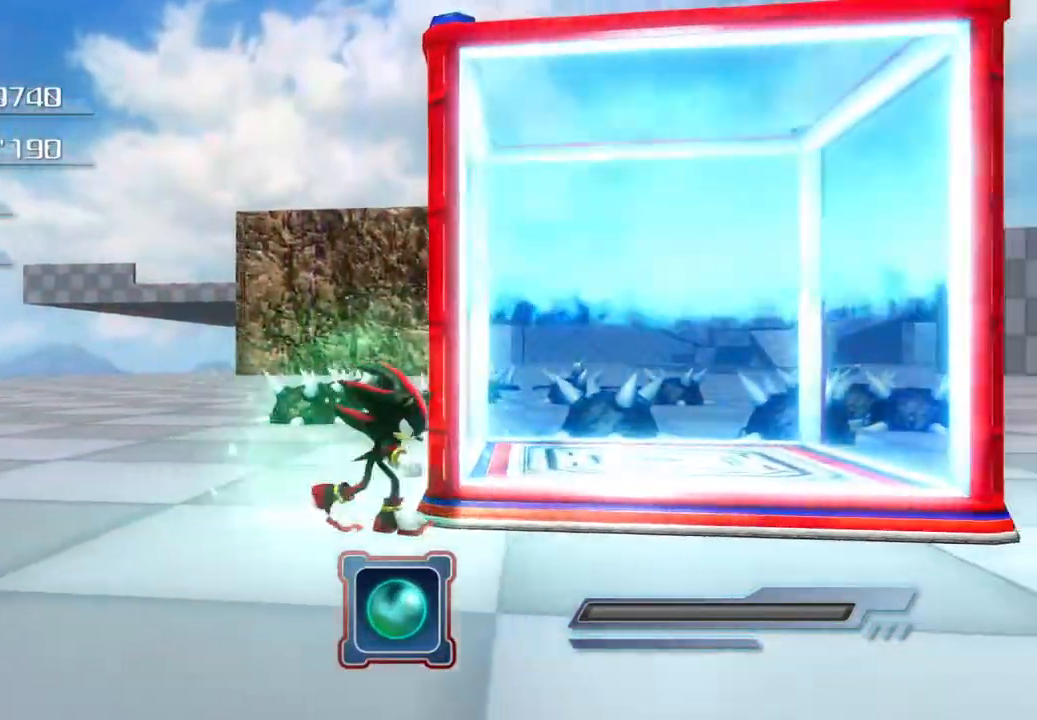
{"buttons": [], "left_stick": "right", "right_stick": "center", "events": [[384, "left_stick", "right"]]}
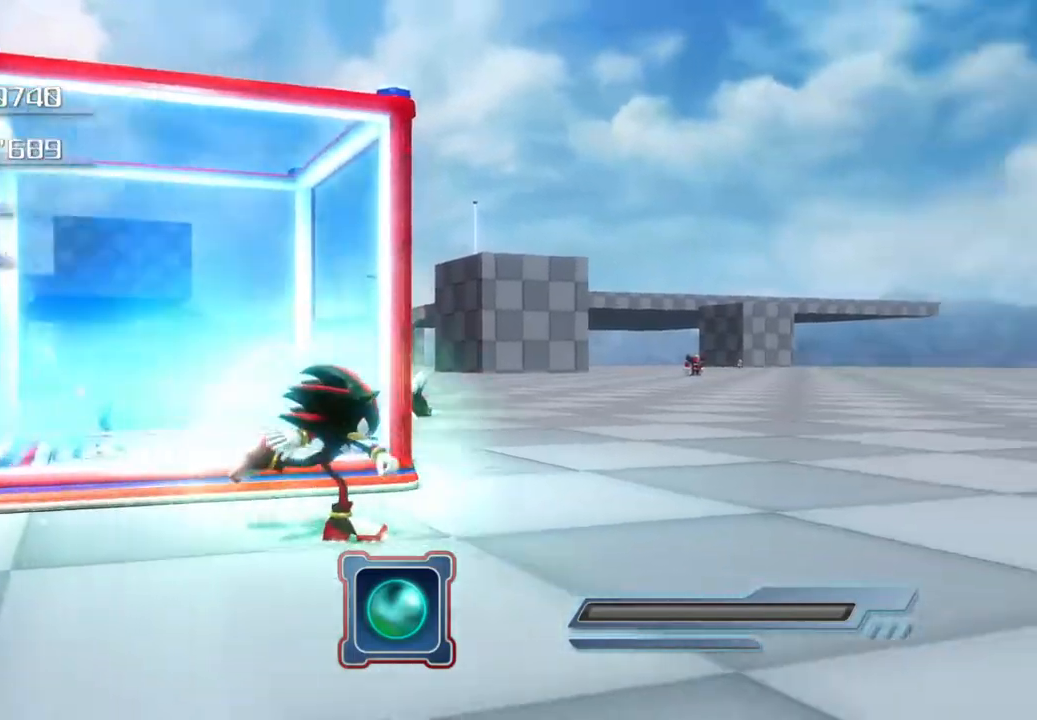
{"buttons": [], "left_stick": "up", "right_stick": "center", "events": [[84, "left_stick", "up-right"], [184, "SQUARE", "down"], [251, "SQUARE", "up"], [301, "SQUARE", "down"], [301, "left_stick", "up"], [384, "SQUARE", "up"]]}
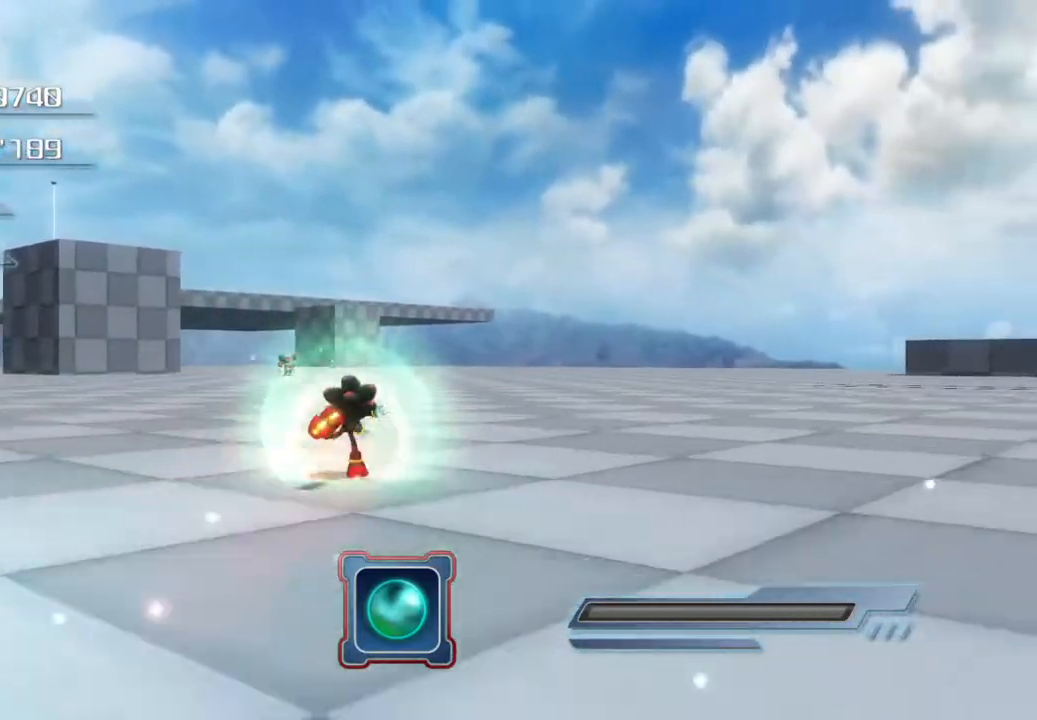
{"buttons": [], "left_stick": "up", "right_stick": "center", "events": []}
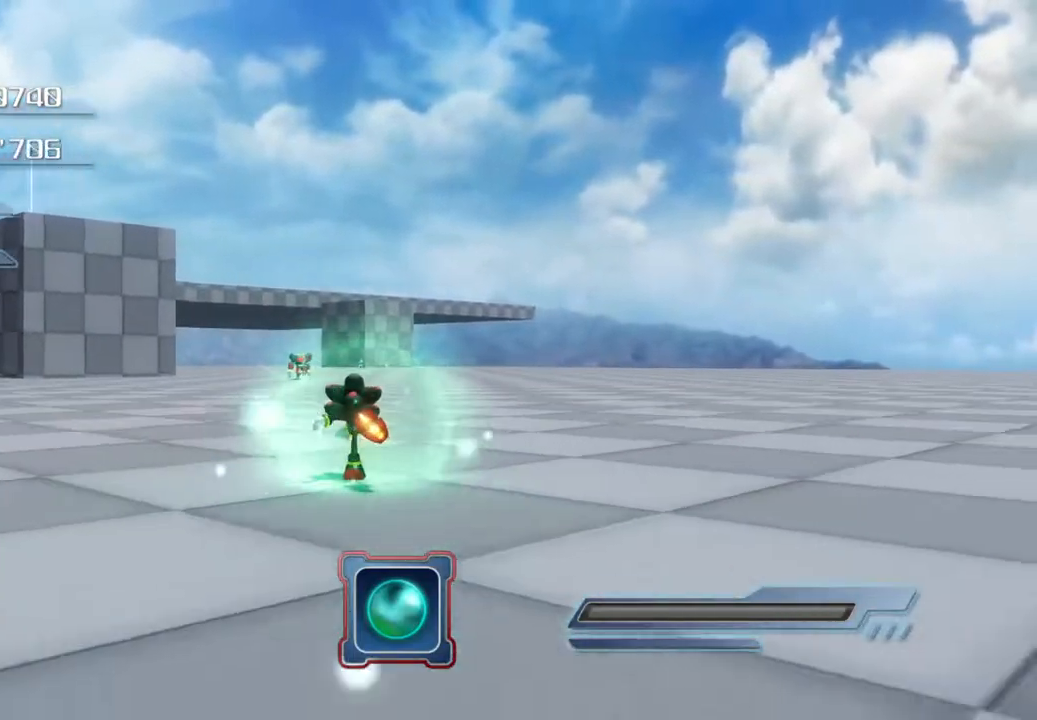
{"buttons": [], "left_stick": "up", "right_stick": "center", "events": []}
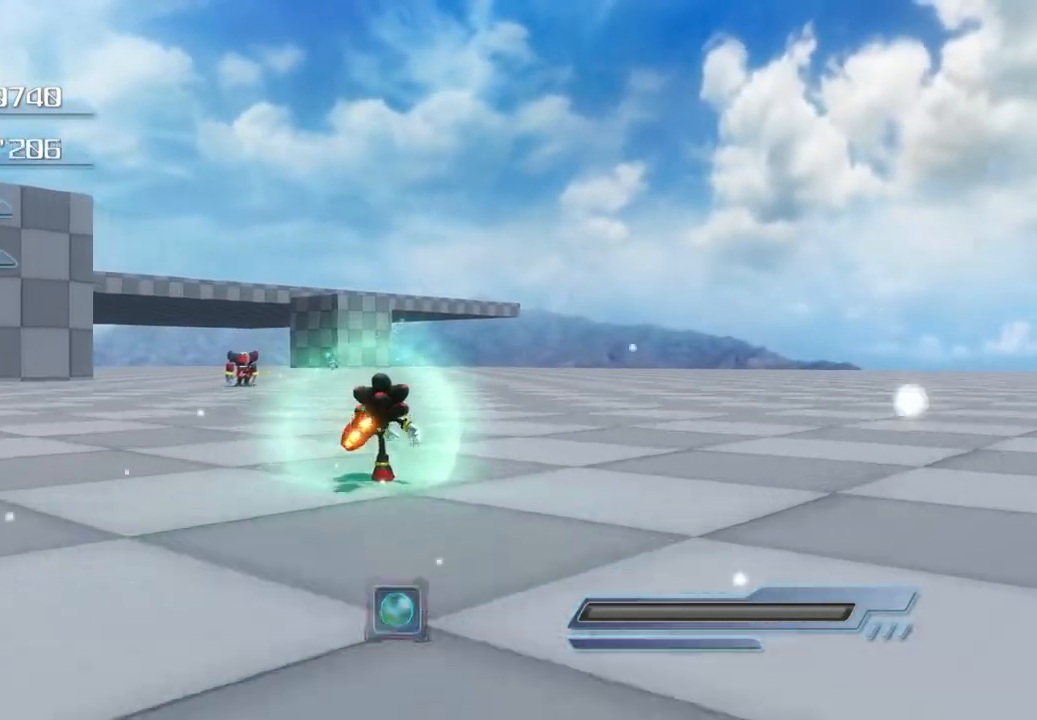
{"buttons": [], "left_stick": "up-left", "right_stick": "center", "events": [[318, "left_stick", "up-left"]]}
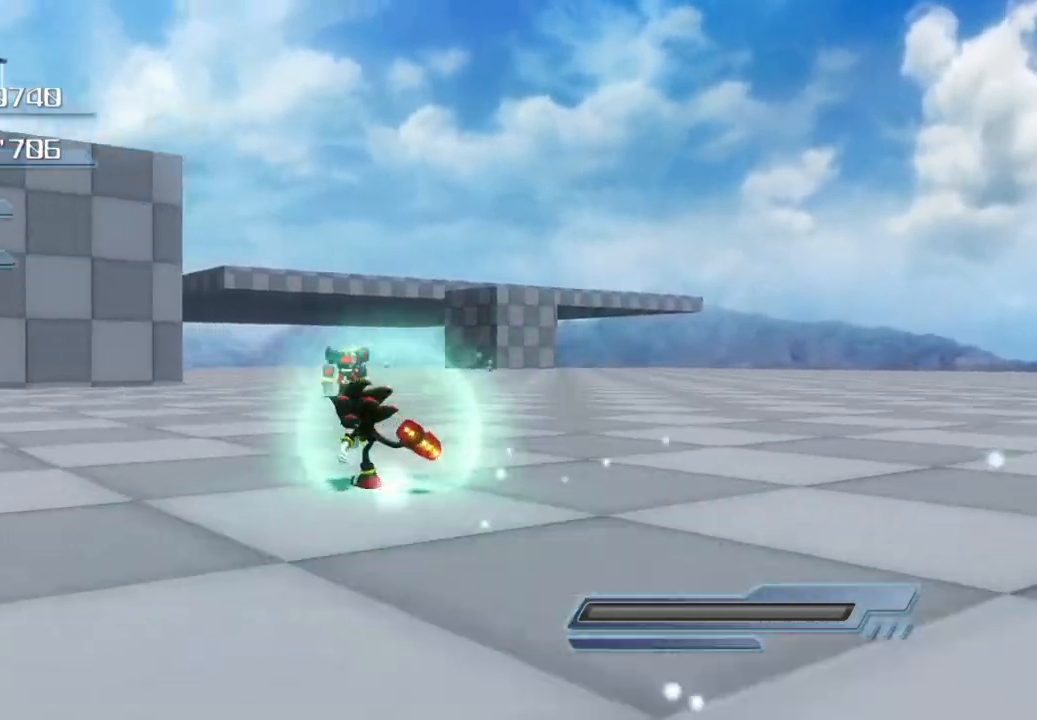
{"buttons": [], "left_stick": "center", "right_stick": "center", "events": [[468, "left_stick", "center"]]}
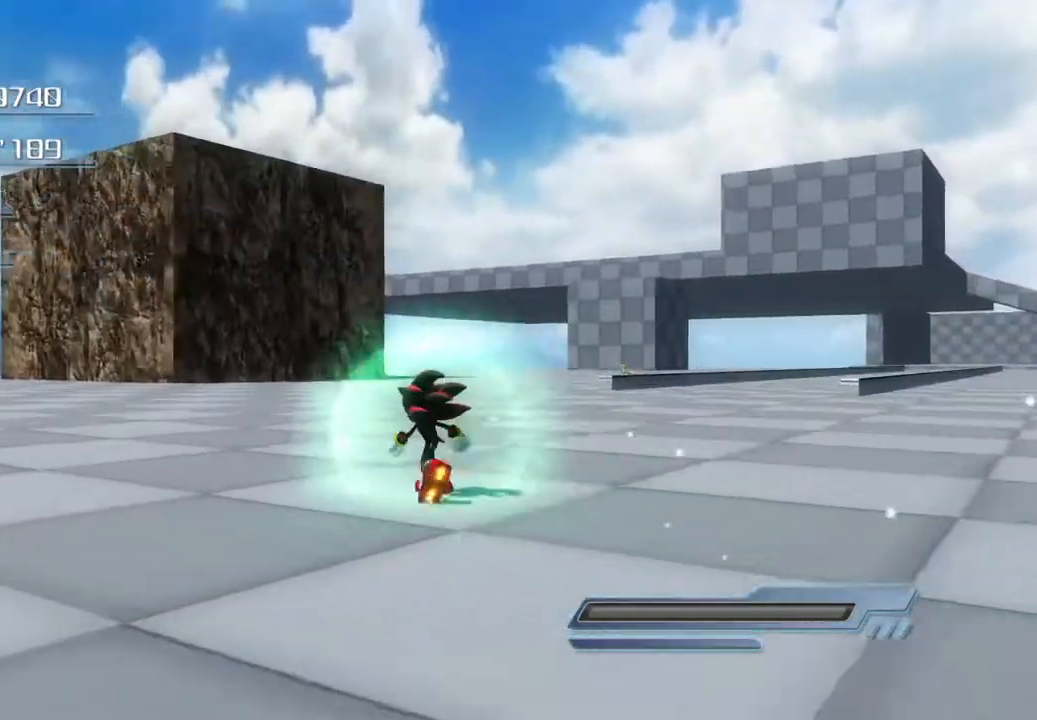
{"buttons": [], "left_stick": "up-left", "right_stick": "center", "events": [[234, "left_stick", "up-left"]]}
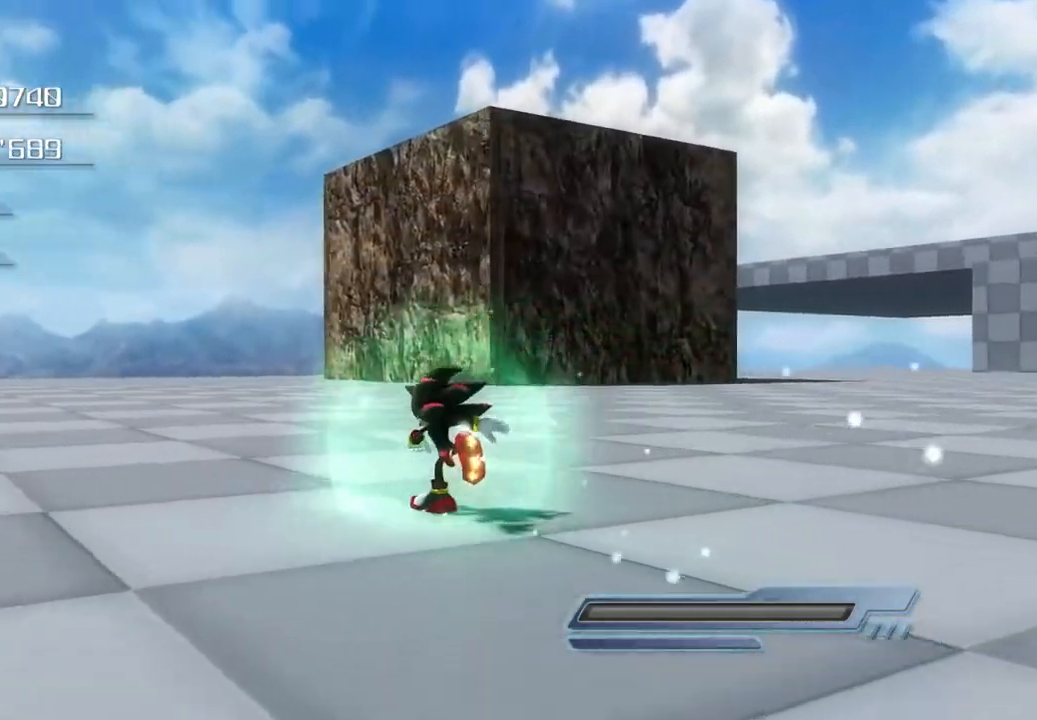
{"buttons": [], "left_stick": "center", "right_stick": "center", "events": [[116, "left_stick", "center"]]}
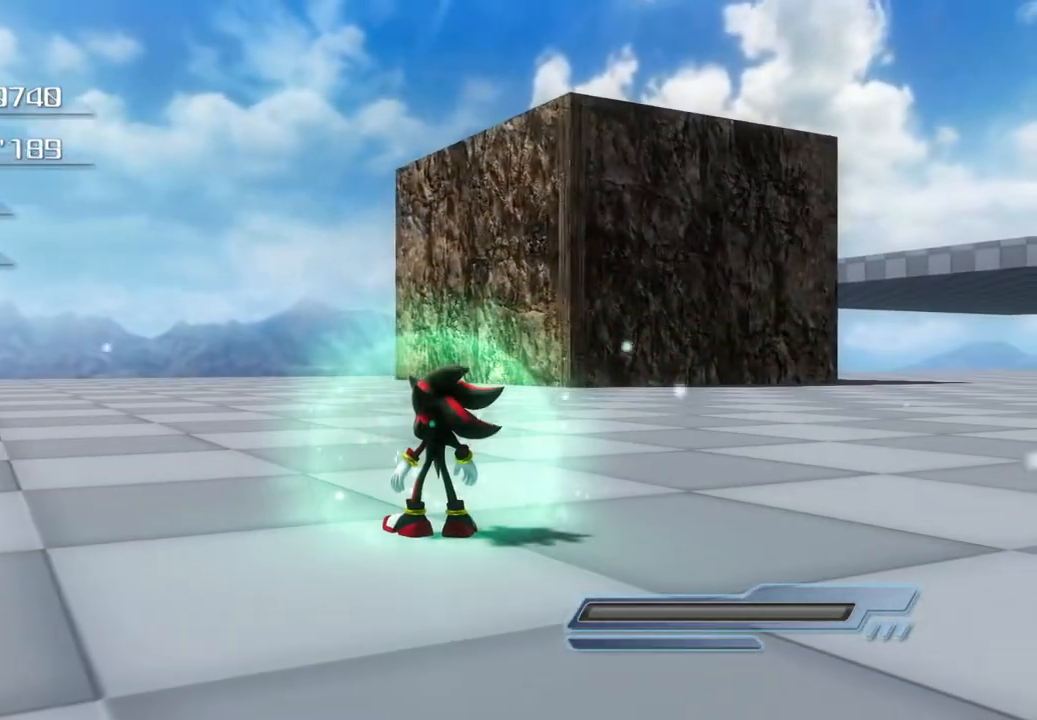
{"buttons": [], "left_stick": "center", "right_stick": "center", "events": [[418, "DPAD_DOWN", "down"], [468, "DPAD_DOWN", "up"]]}
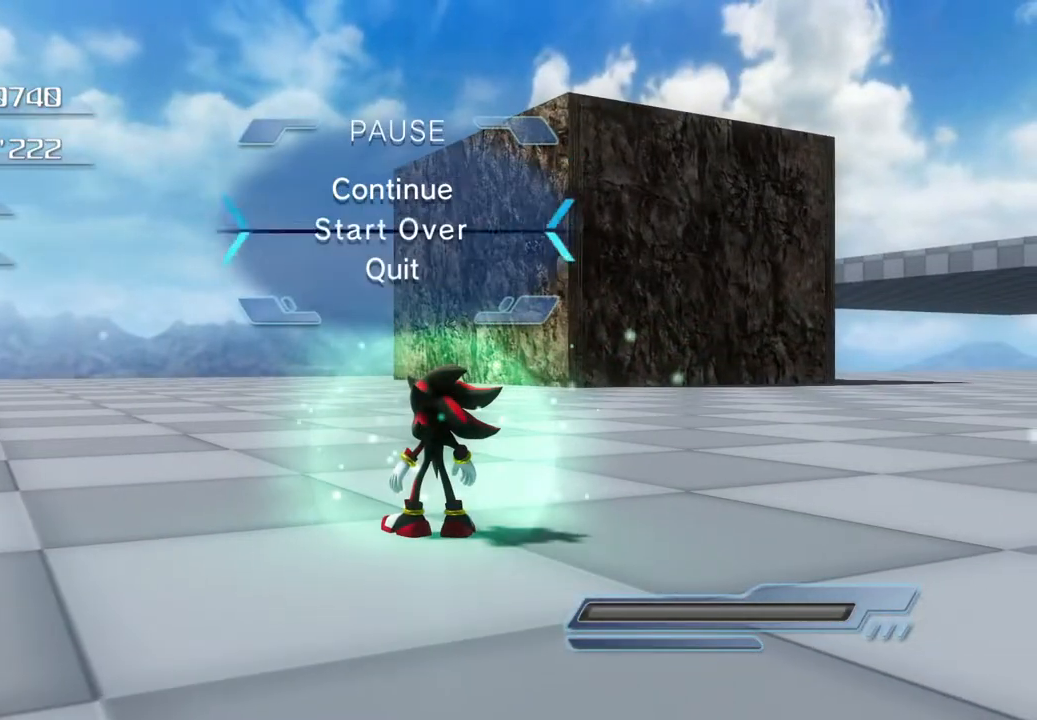
{"buttons": [], "left_stick": "center", "right_stick": "center", "events": [[117, "DPAD_DOWN", "down"], [218, "DPAD_DOWN", "up"]]}